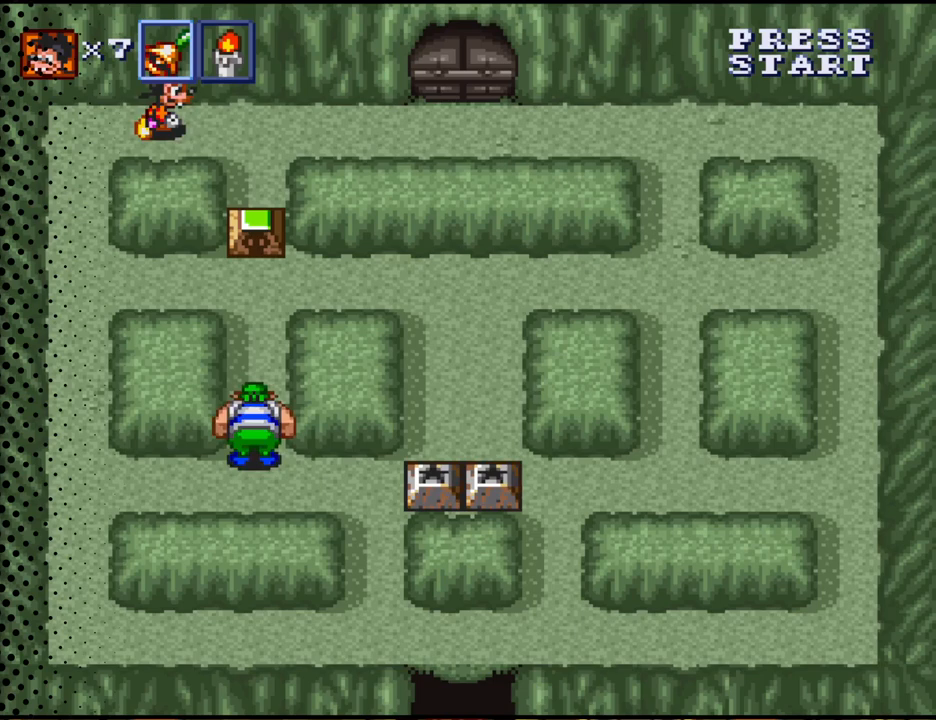
Gameplay with a controller (Nintendo layout); each line is a JSON object with the inputs held at the frame after it. "events" lists button and stick changes between this image and that frame as [ms after this image, input, new state], when the widget could be followed in between. Not read: L3 R3.
{"buttons": ["DPAD_DOWN"], "events": [[233, "DPAD_DOWN", "down"], [333, "DPAD_RIGHT", "up"]]}
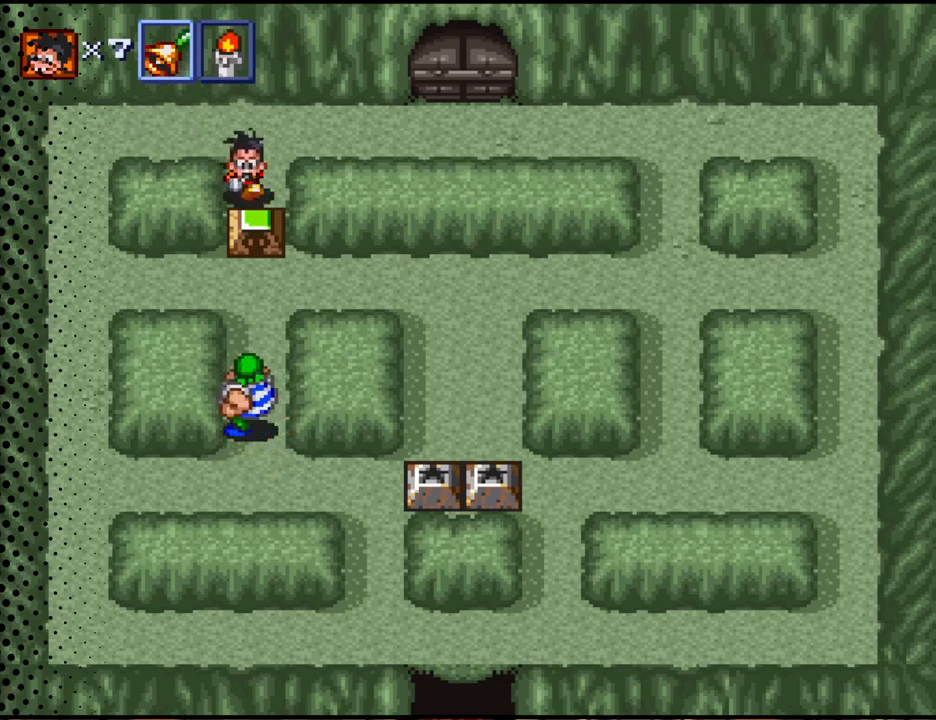
{"buttons": [], "events": [[100, "B", "down"], [167, "DPAD_DOWN", "up"], [300, "B", "up"]]}
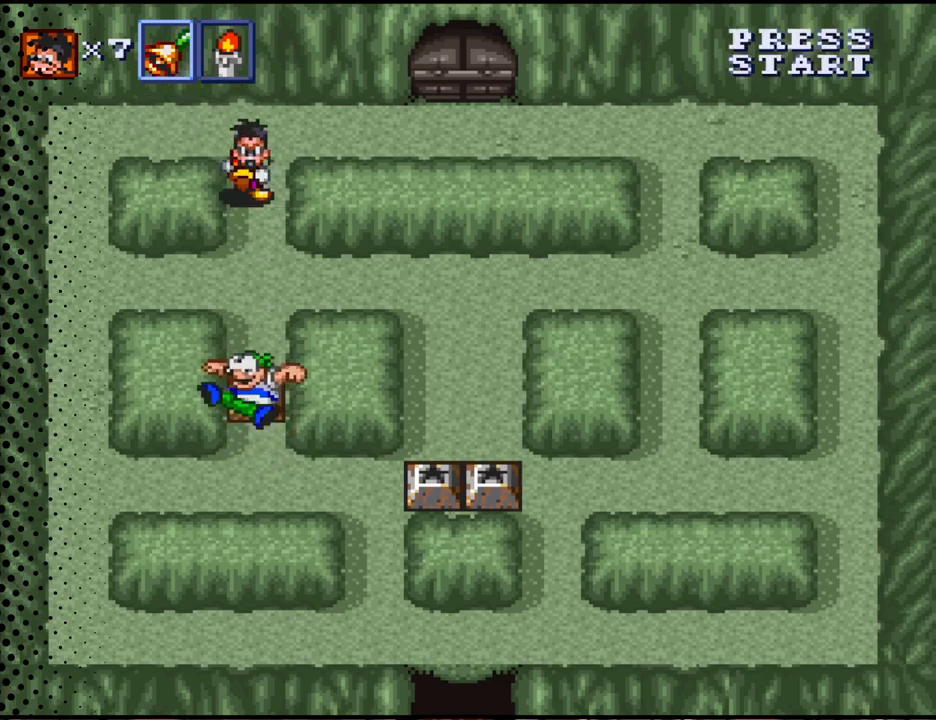
{"buttons": ["DPAD_RIGHT"], "events": [[33, "DPAD_UP", "down"], [100, "DPAD_RIGHT", "down"], [333, "DPAD_UP", "up"]]}
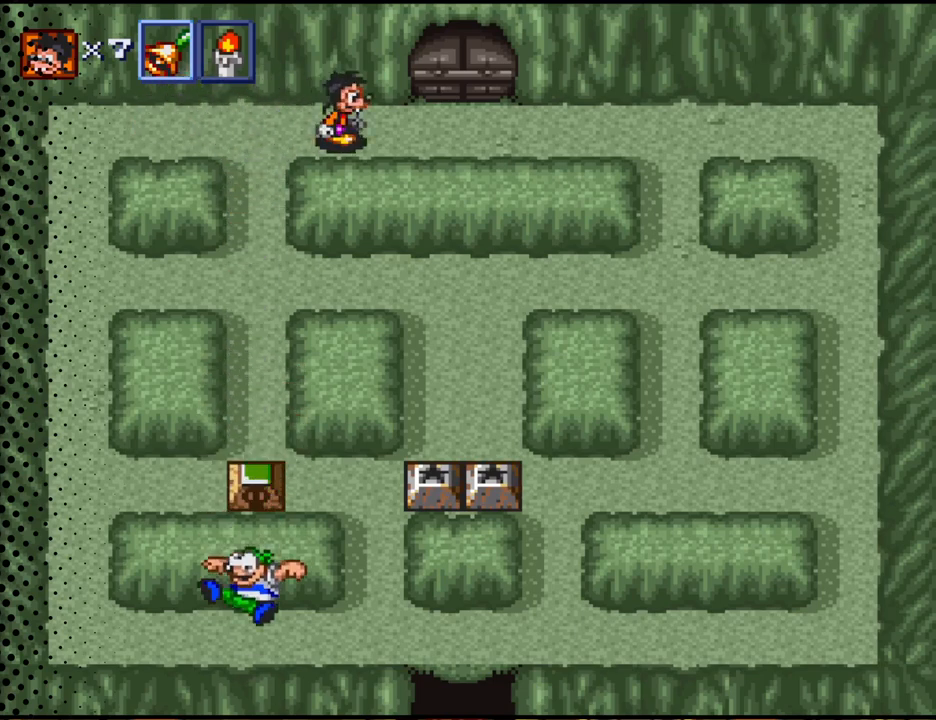
{"buttons": ["DPAD_UP"], "events": [[367, "DPAD_UP", "down"], [500, "DPAD_RIGHT", "up"]]}
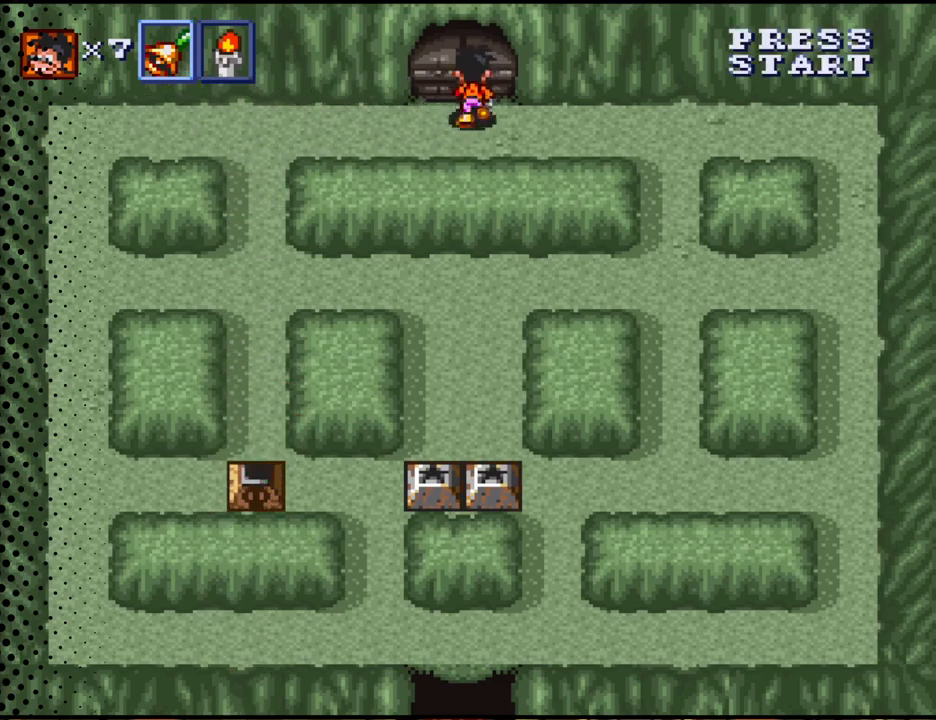
{"buttons": ["DPAD_UP"], "events": []}
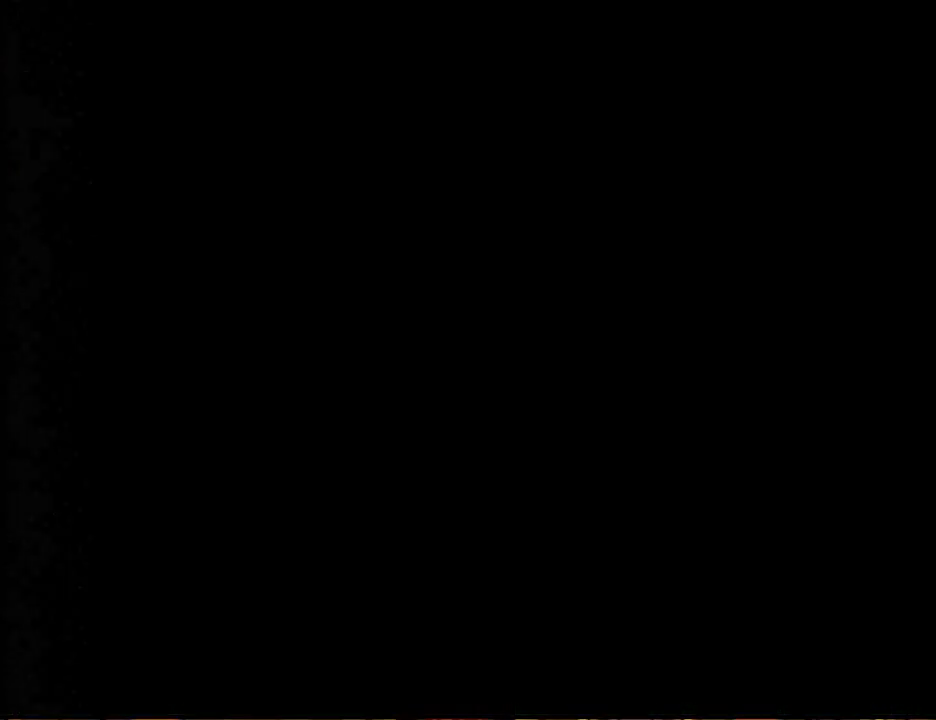
{"buttons": [], "events": [[133, "DPAD_UP", "up"]]}
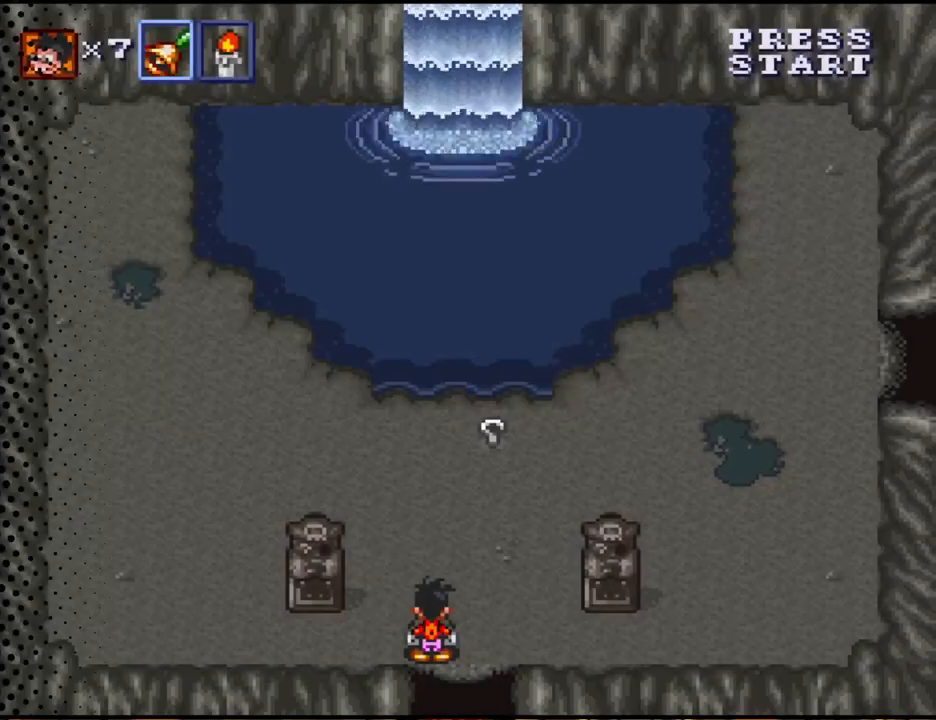
{"buttons": ["DPAD_UP", "DPAD_RIGHT"], "events": [[133, "DPAD_UP", "down"], [433, "DPAD_RIGHT", "down"]]}
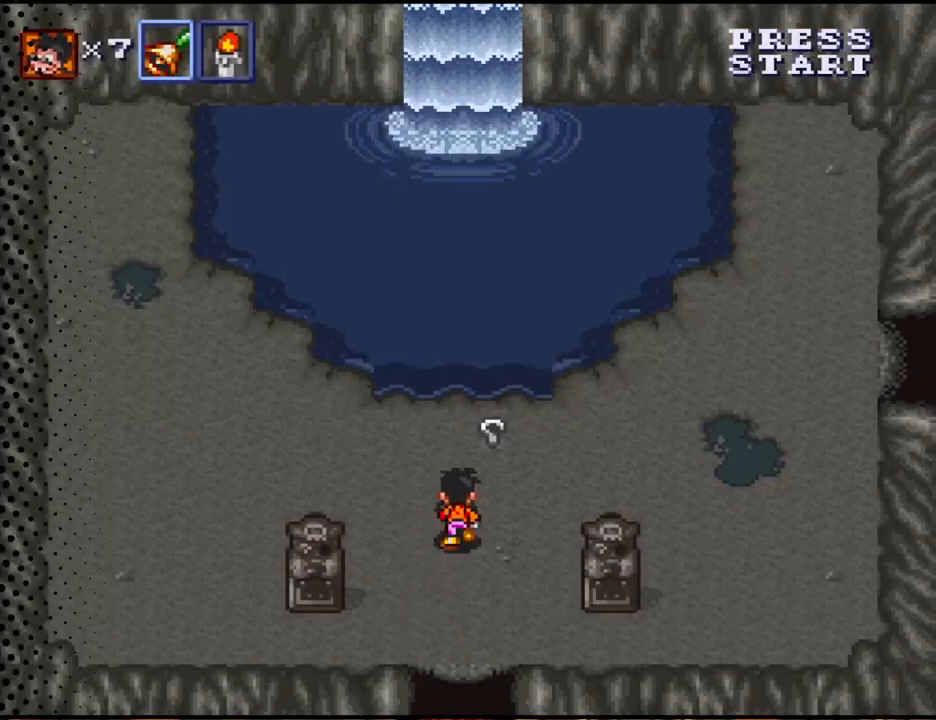
{"buttons": ["DPAD_RIGHT"], "events": [[300, "DPAD_UP", "up"]]}
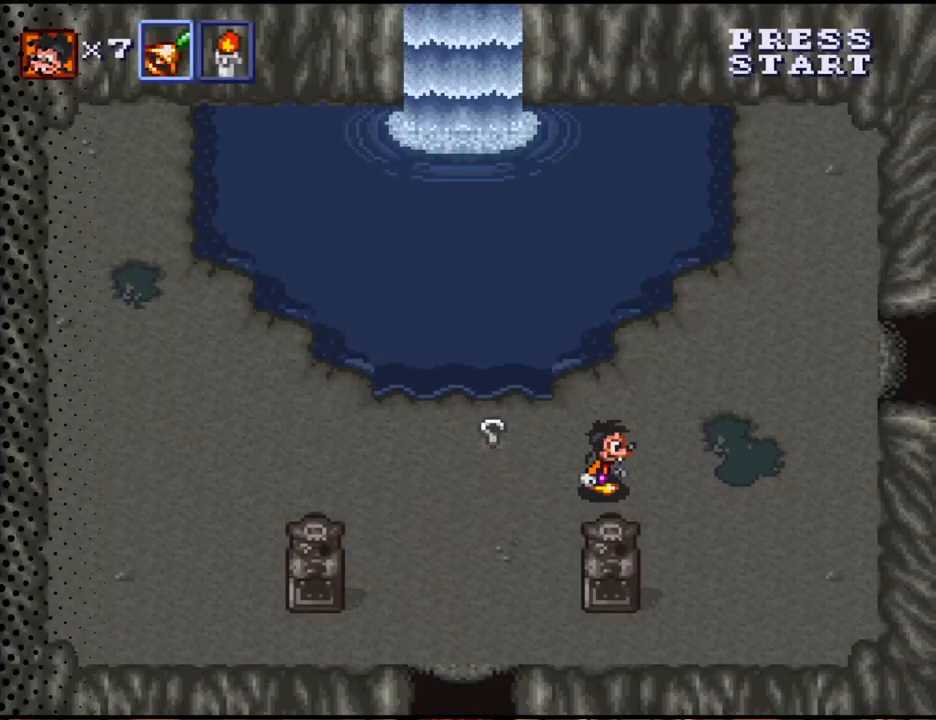
{"buttons": ["DPAD_RIGHT"], "events": []}
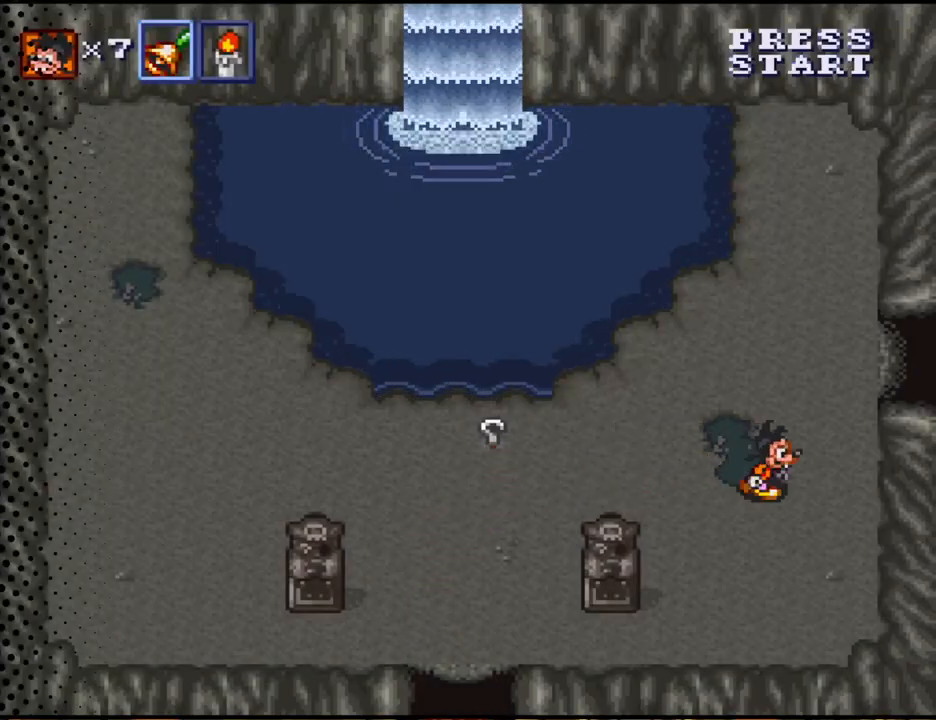
{"buttons": ["DPAD_UP", "DPAD_RIGHT"], "events": [[67, "DPAD_UP", "down"]]}
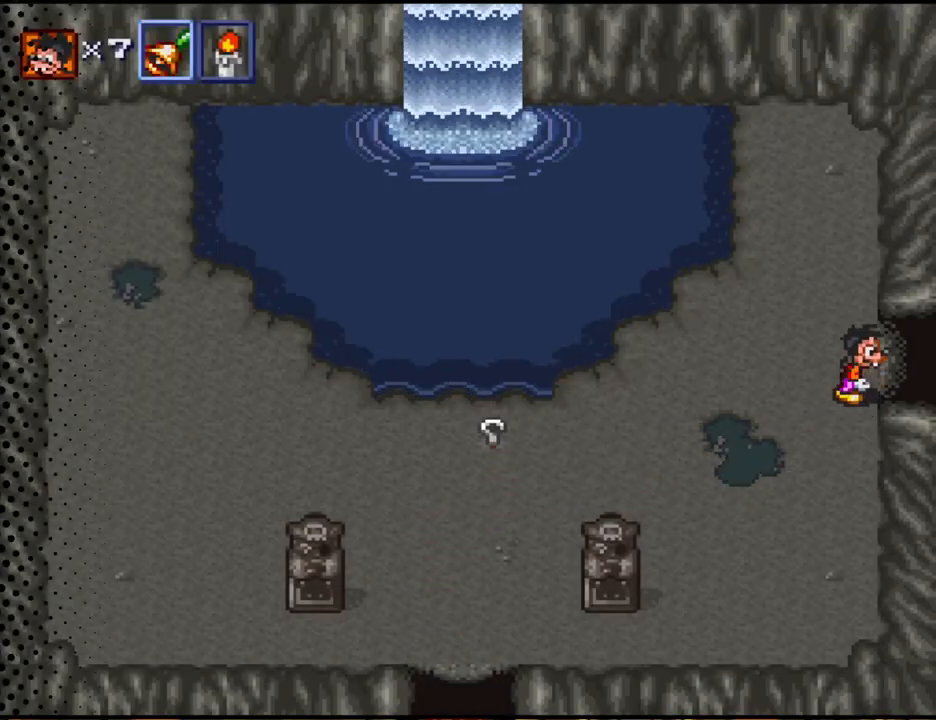
{"buttons": ["DPAD_RIGHT"], "events": [[67, "DPAD_UP", "up"]]}
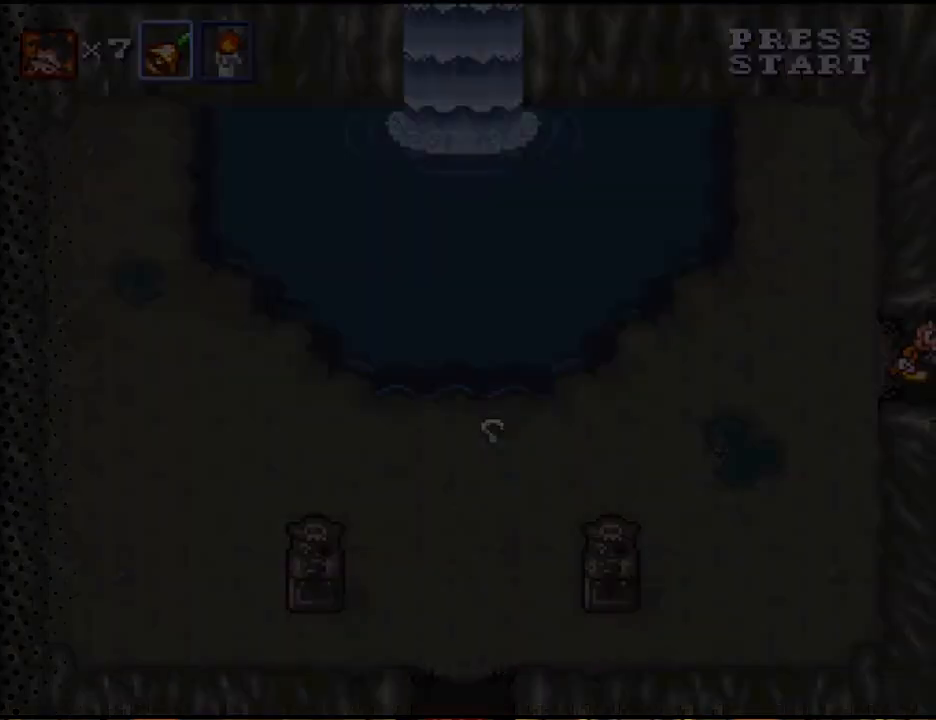
{"buttons": [], "events": [[67, "DPAD_RIGHT", "up"]]}
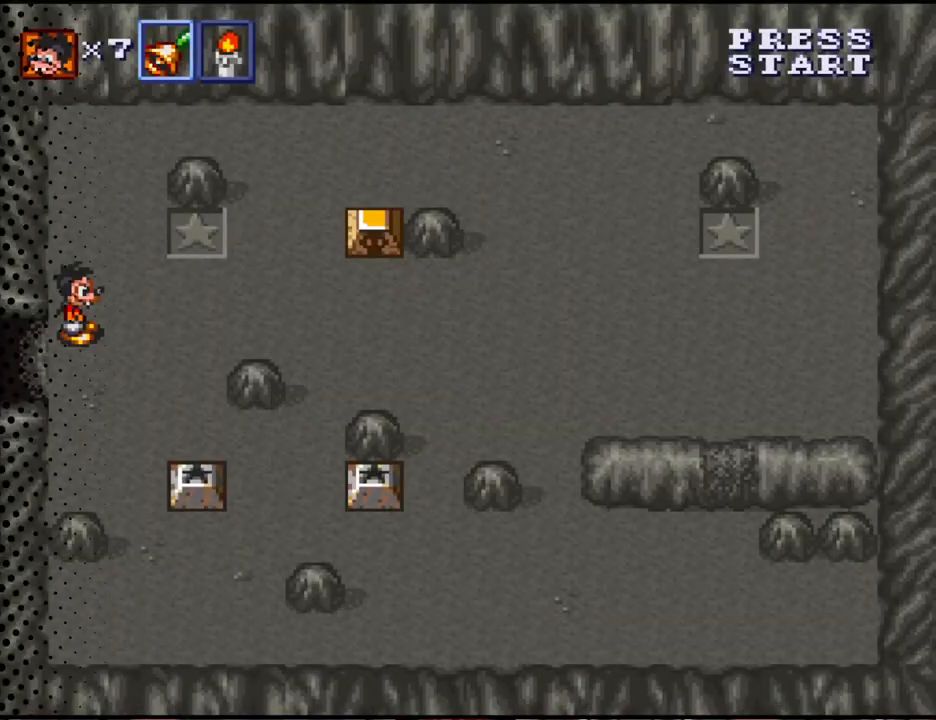
{"buttons": ["DPAD_RIGHT"], "events": [[200, "DPAD_RIGHT", "down"]]}
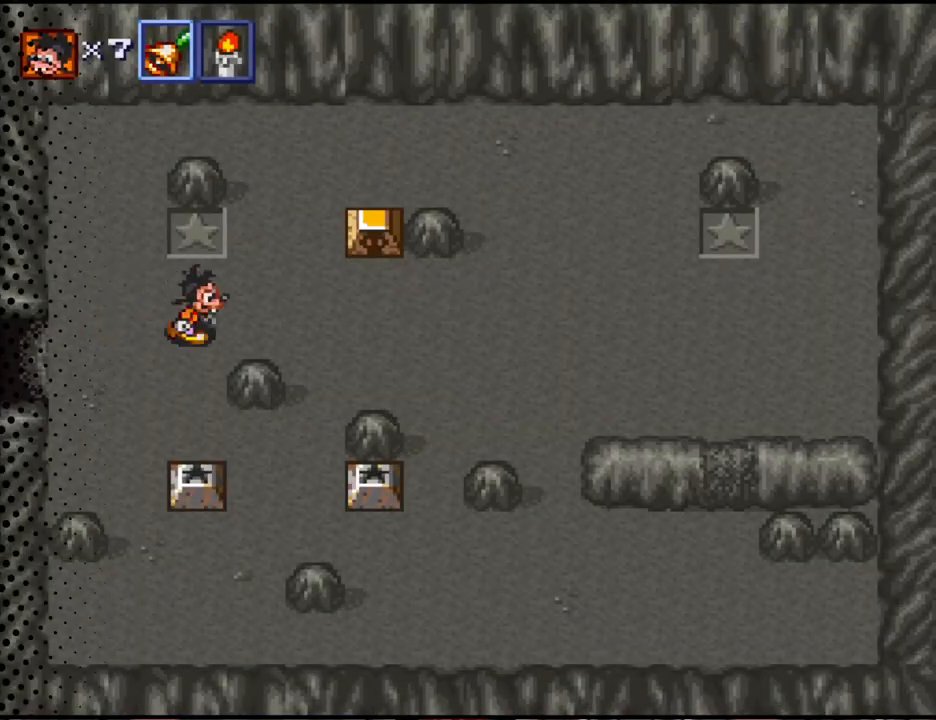
{"buttons": [], "events": [[267, "DPAD_RIGHT", "up"]]}
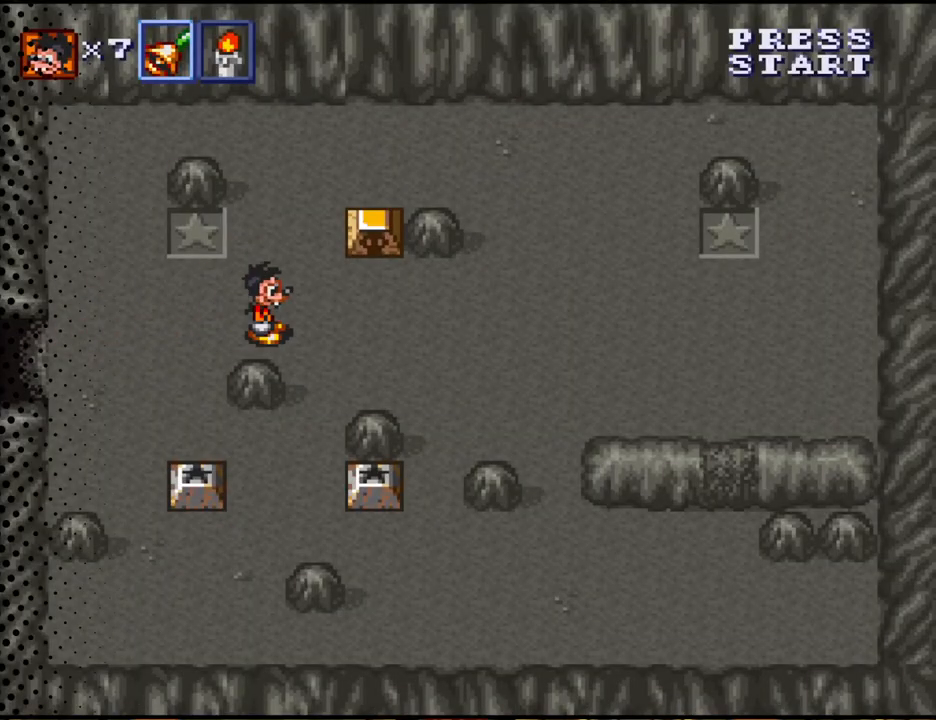
{"buttons": [], "events": []}
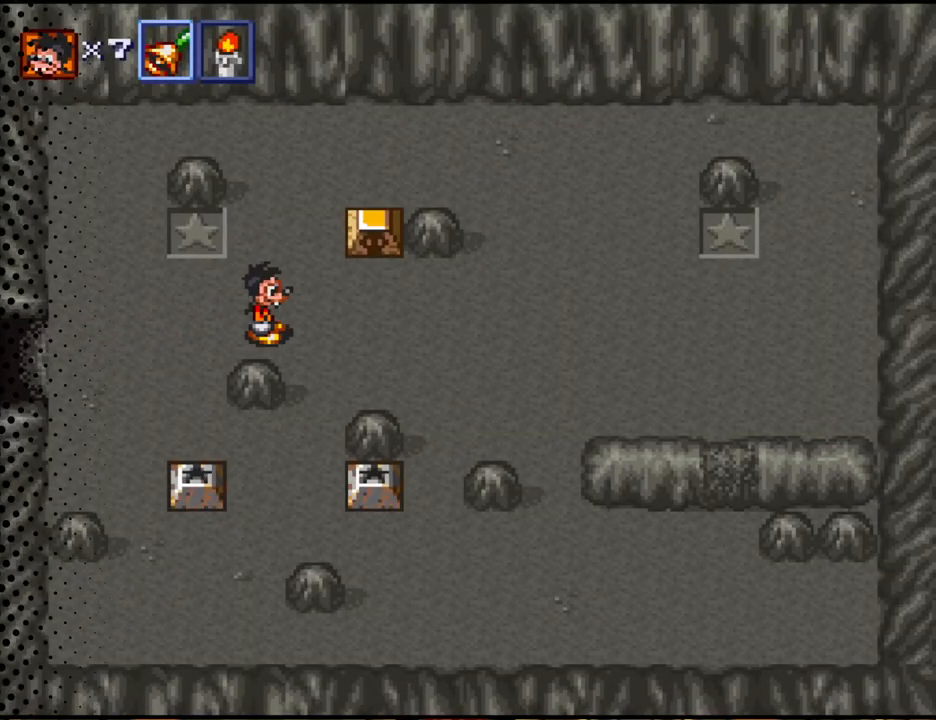
{"buttons": [], "events": []}
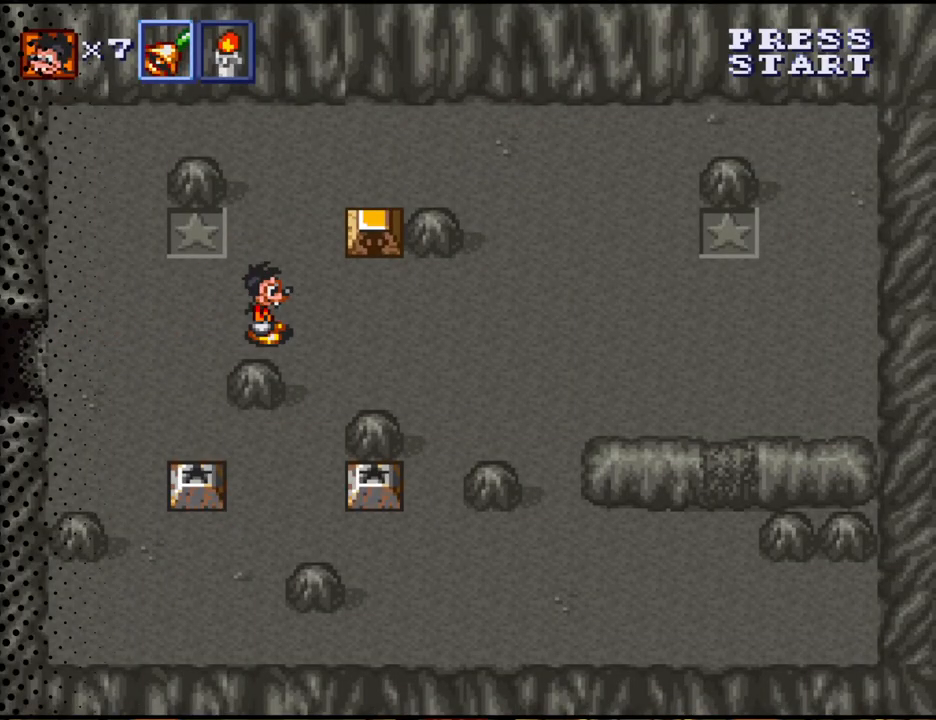
{"buttons": [], "events": []}
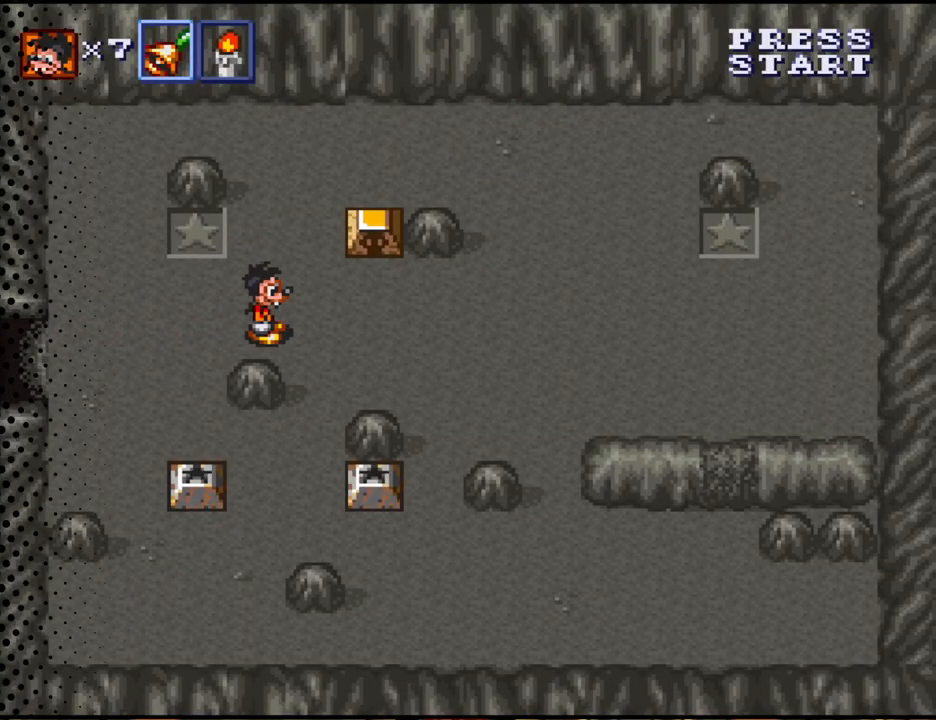
{"buttons": [], "events": []}
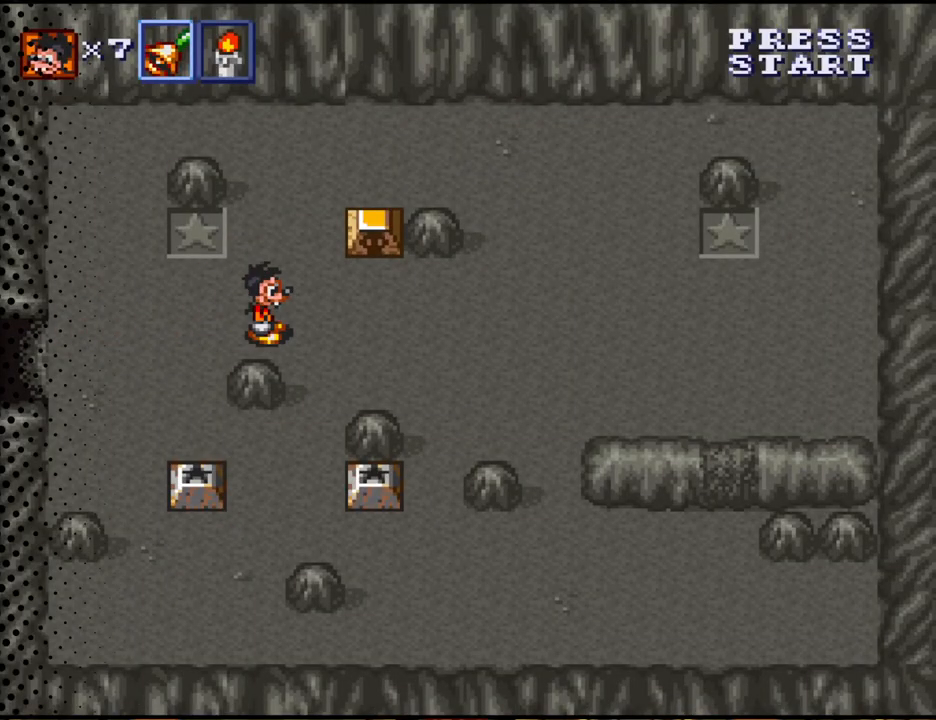
{"buttons": [], "events": []}
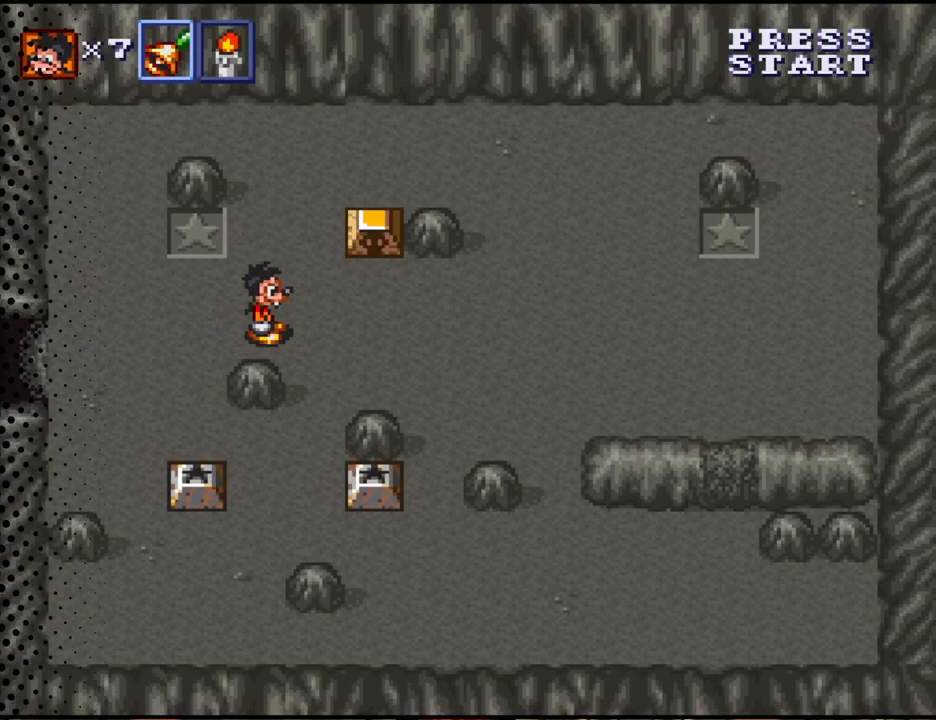
{"buttons": ["DPAD_RIGHT"], "events": [[267, "DPAD_RIGHT", "down"]]}
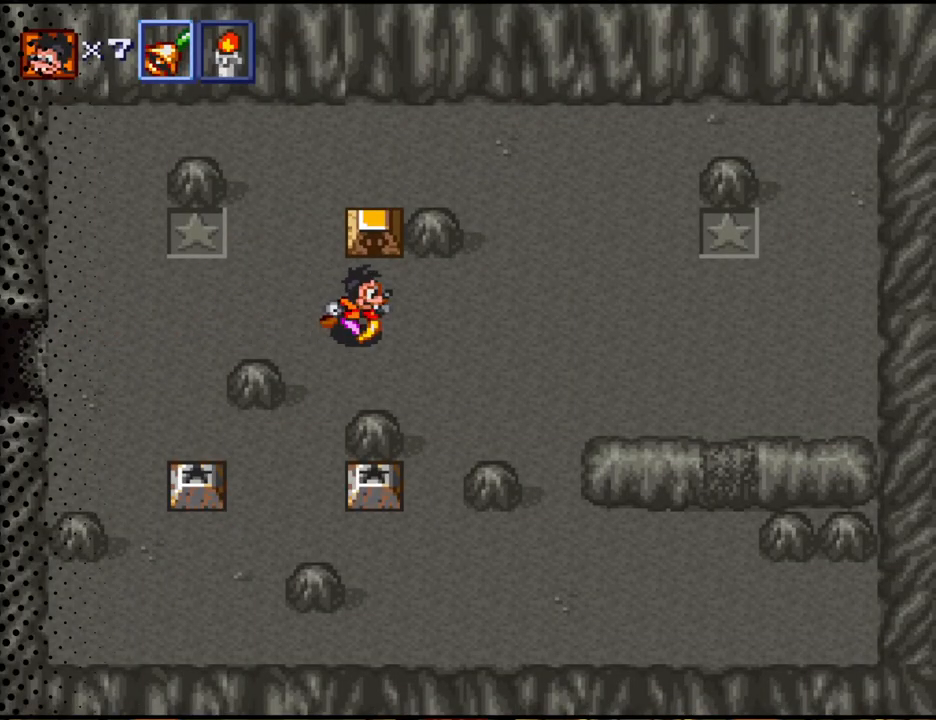
{"buttons": ["DPAD_UP"], "events": [[67, "DPAD_RIGHT", "up"], [67, "DPAD_UP", "down"], [167, "DPAD_LEFT", "down"], [333, "DPAD_LEFT", "up"]]}
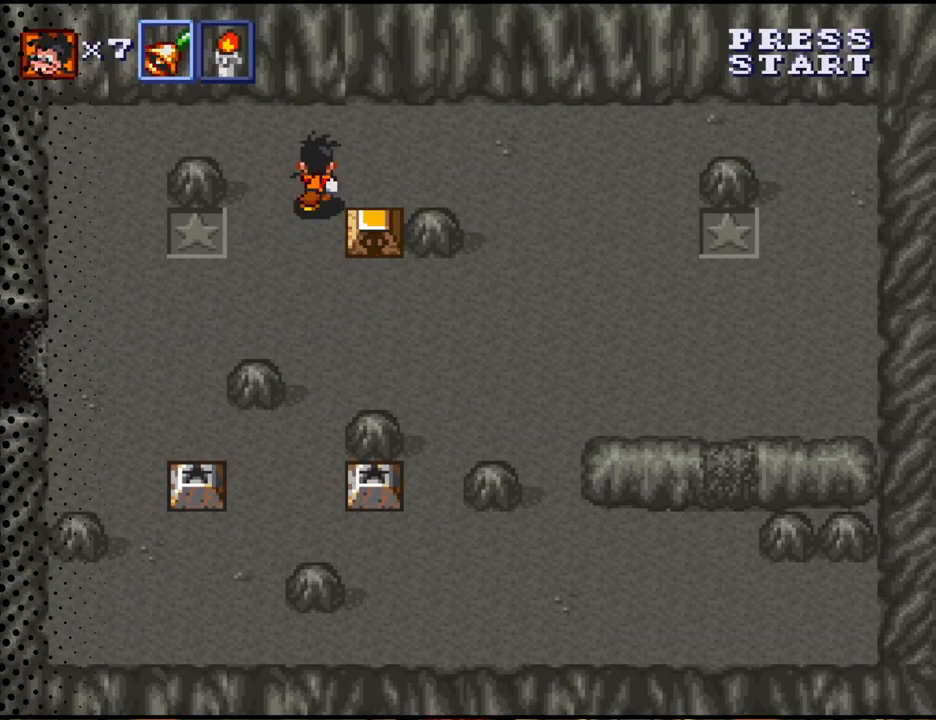
{"buttons": ["B"], "events": [[100, "DPAD_RIGHT", "down"], [167, "DPAD_UP", "up"], [233, "DPAD_DOWN", "down"], [300, "DPAD_RIGHT", "up"], [400, "B", "down"], [467, "DPAD_DOWN", "up"]]}
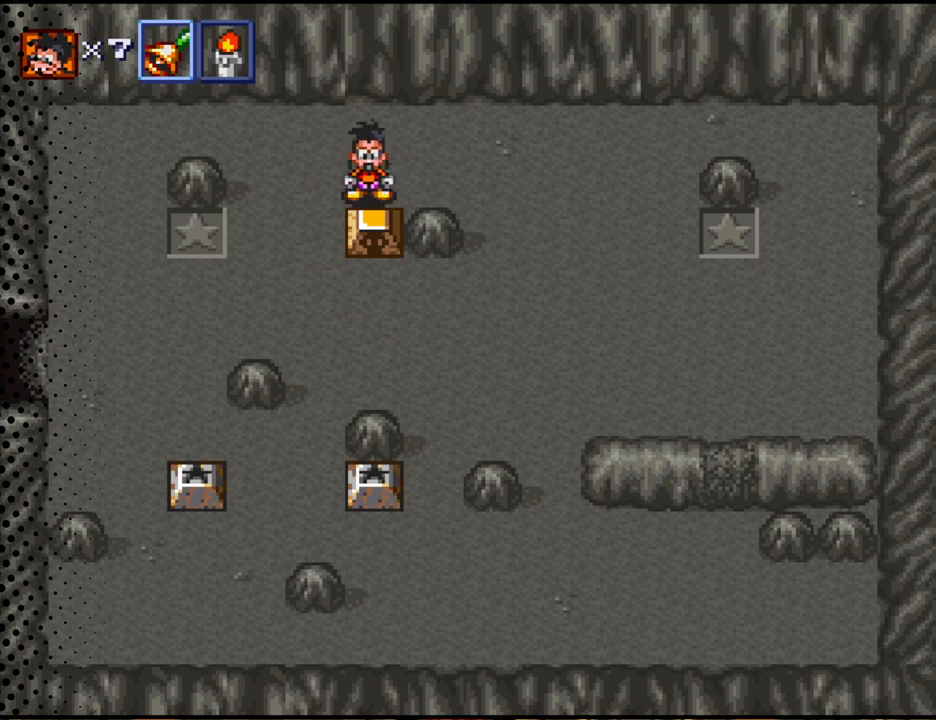
{"buttons": ["DPAD_DOWN"], "events": [[33, "B", "up"], [267, "DPAD_DOWN", "down"]]}
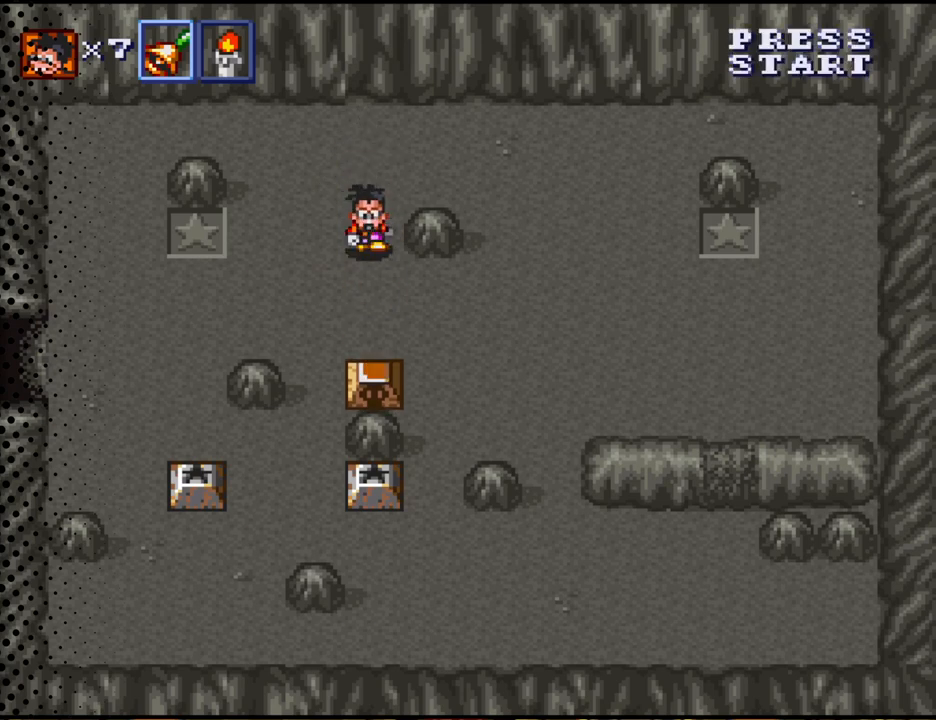
{"buttons": ["DPAD_DOWN"], "events": [[133, "DPAD_RIGHT", "down"], [400, "DPAD_RIGHT", "up"]]}
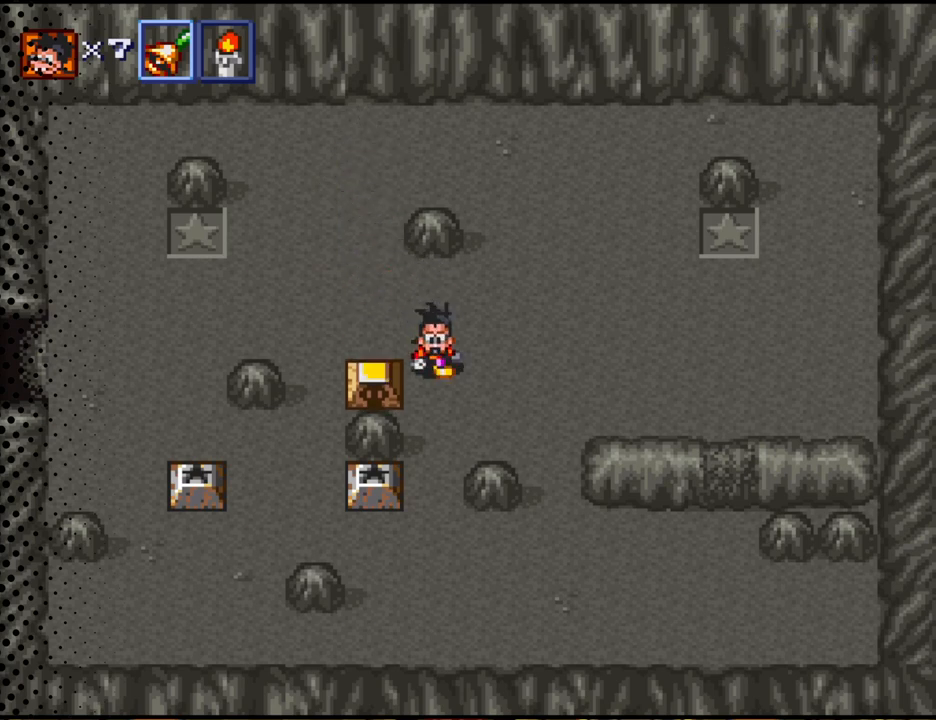
{"buttons": ["DPAD_LEFT"], "events": [[100, "DPAD_LEFT", "down"], [133, "DPAD_DOWN", "up"], [167, "B", "down"], [267, "DPAD_LEFT", "up"], [300, "B", "up"], [500, "DPAD_LEFT", "down"]]}
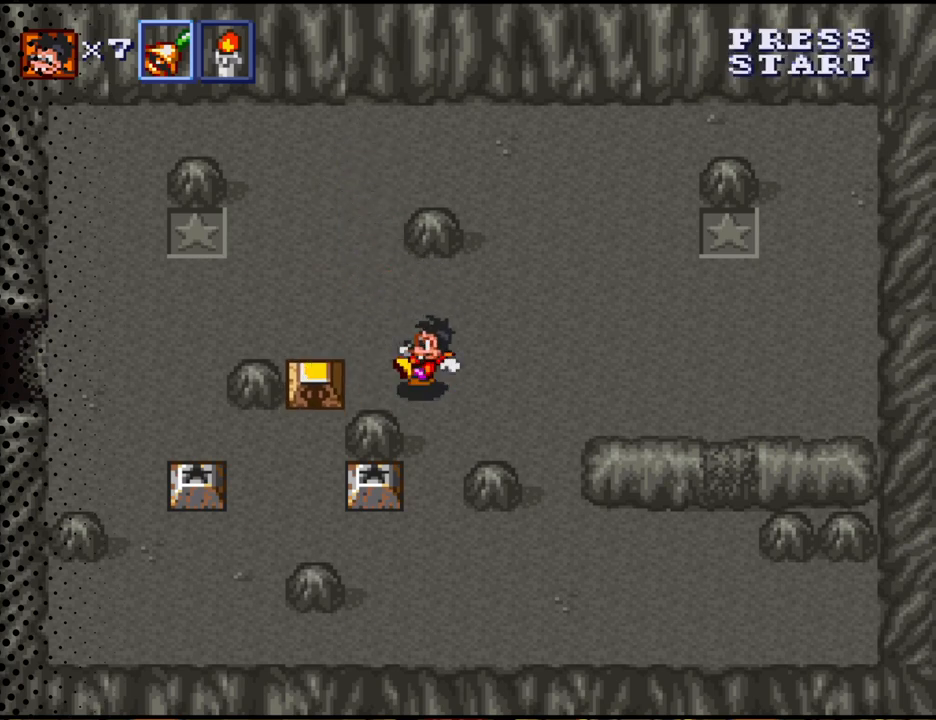
{"buttons": ["DPAD_DOWN", "DPAD_LEFT"], "events": [[67, "DPAD_UP", "down"], [367, "DPAD_UP", "up"], [500, "DPAD_DOWN", "down"]]}
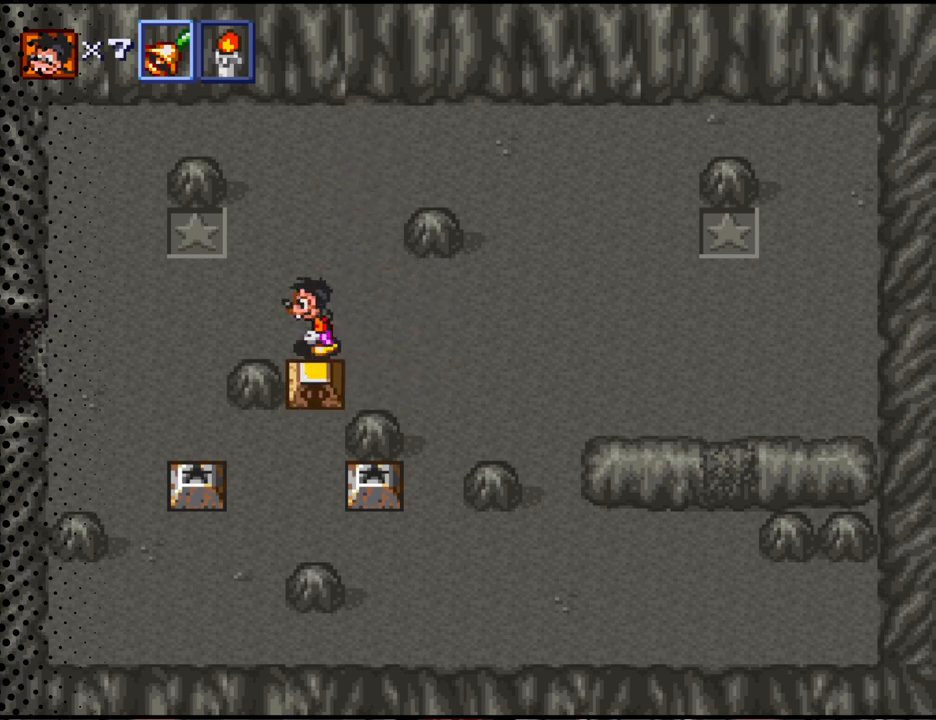
{"buttons": ["DPAD_DOWN"], "events": [[33, "DPAD_LEFT", "up"], [100, "B", "down"], [267, "B", "up"]]}
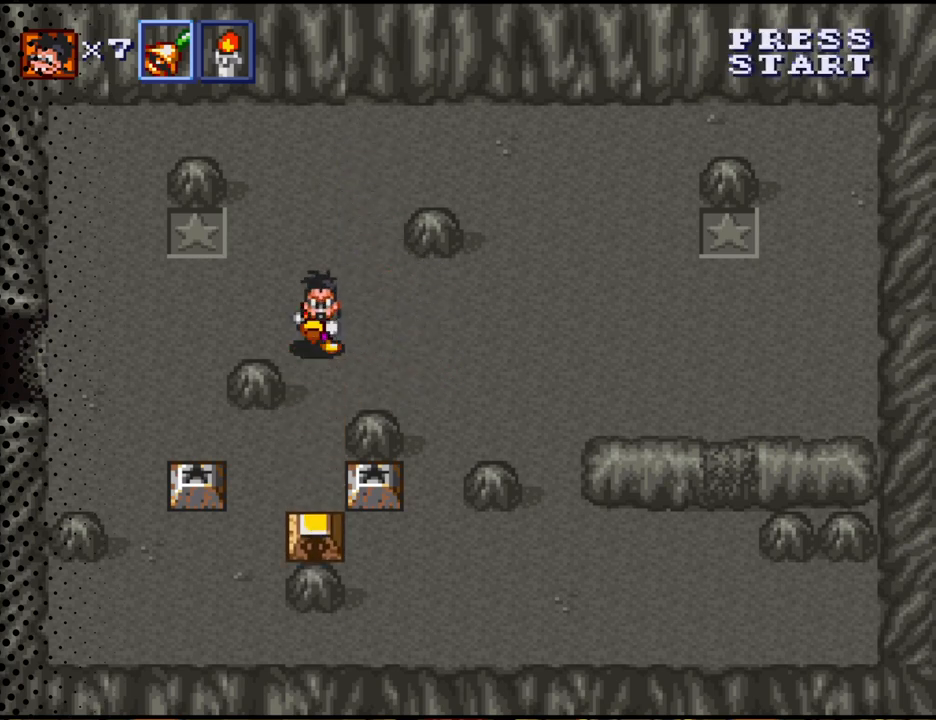
{"buttons": ["DPAD_DOWN", "DPAD_LEFT"], "events": [[367, "DPAD_LEFT", "down"]]}
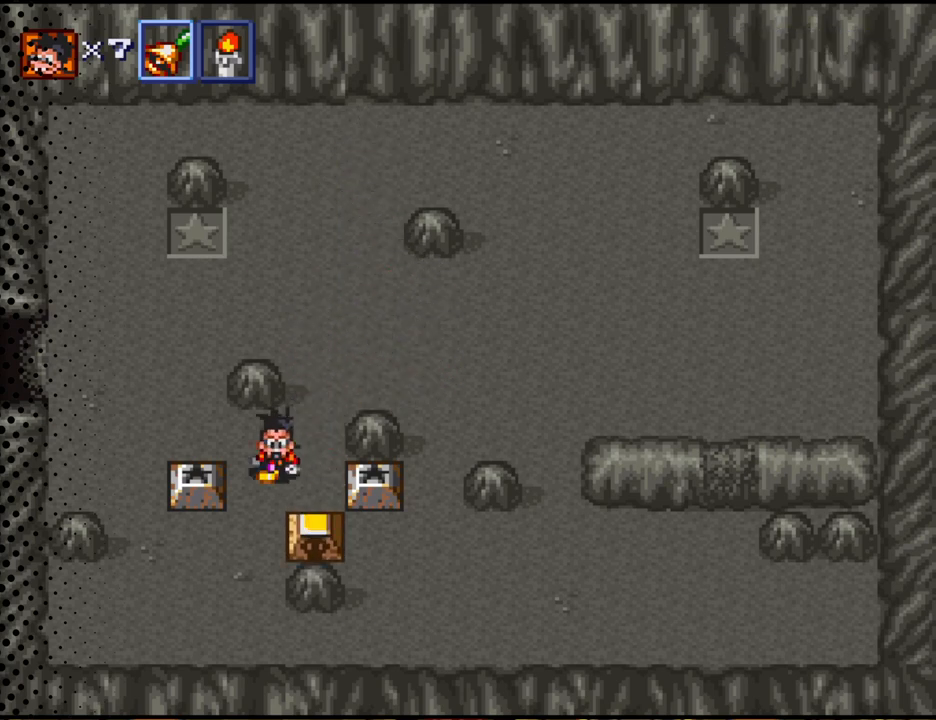
{"buttons": ["B"], "events": [[133, "DPAD_LEFT", "up"], [267, "DPAD_RIGHT", "down"], [367, "DPAD_DOWN", "up"], [467, "B", "down"], [500, "DPAD_RIGHT", "up"]]}
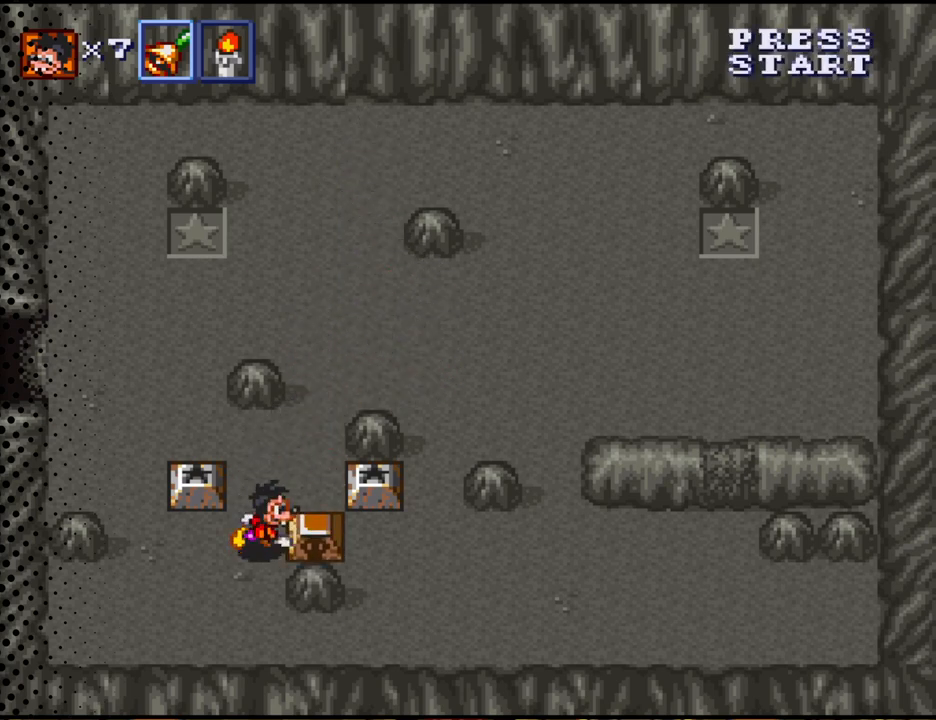
{"buttons": [], "events": [[100, "B", "up"]]}